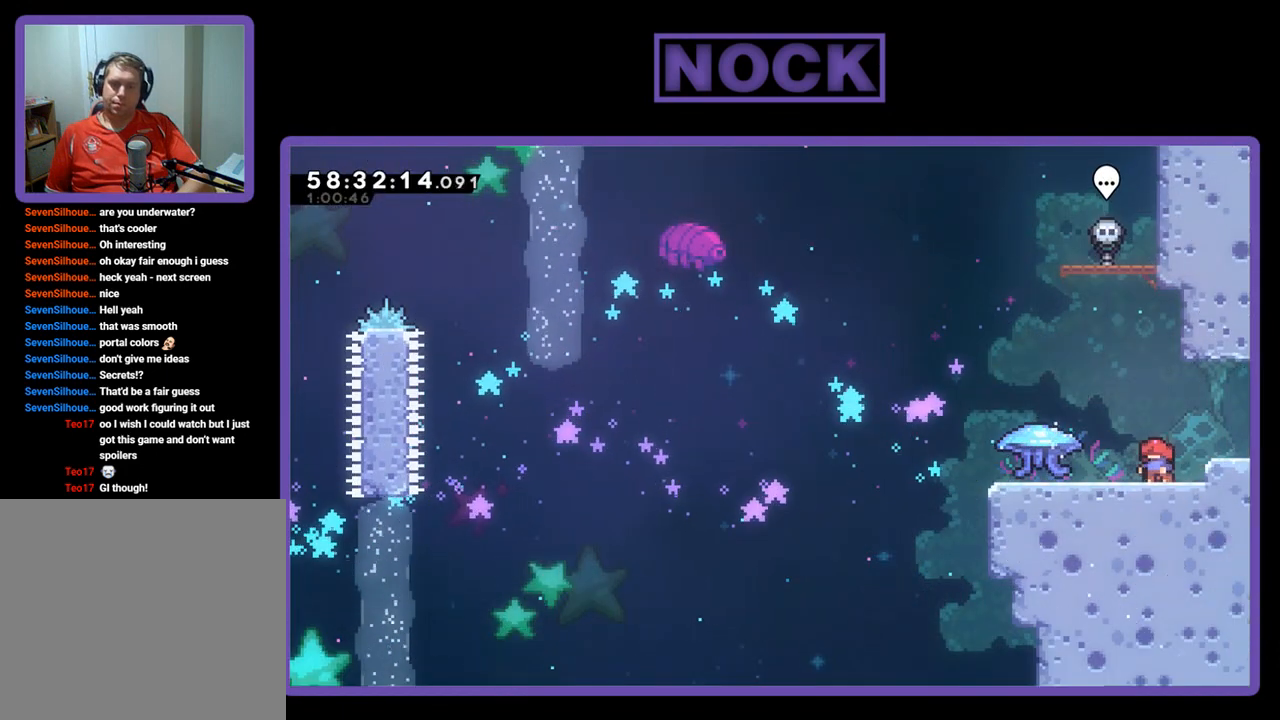
Gameplay with a controller (PlayStation layout); each line is a JSON object with the inputs held at the frame after it. "events" lists button and stick changes between this image and that frame as [ms after this image, input, new state], when the widget could be followed in between. Not read: left_stick.
{"buttons": ["R2"], "right_stick": "center", "events": [[133, "R2", "down"]]}
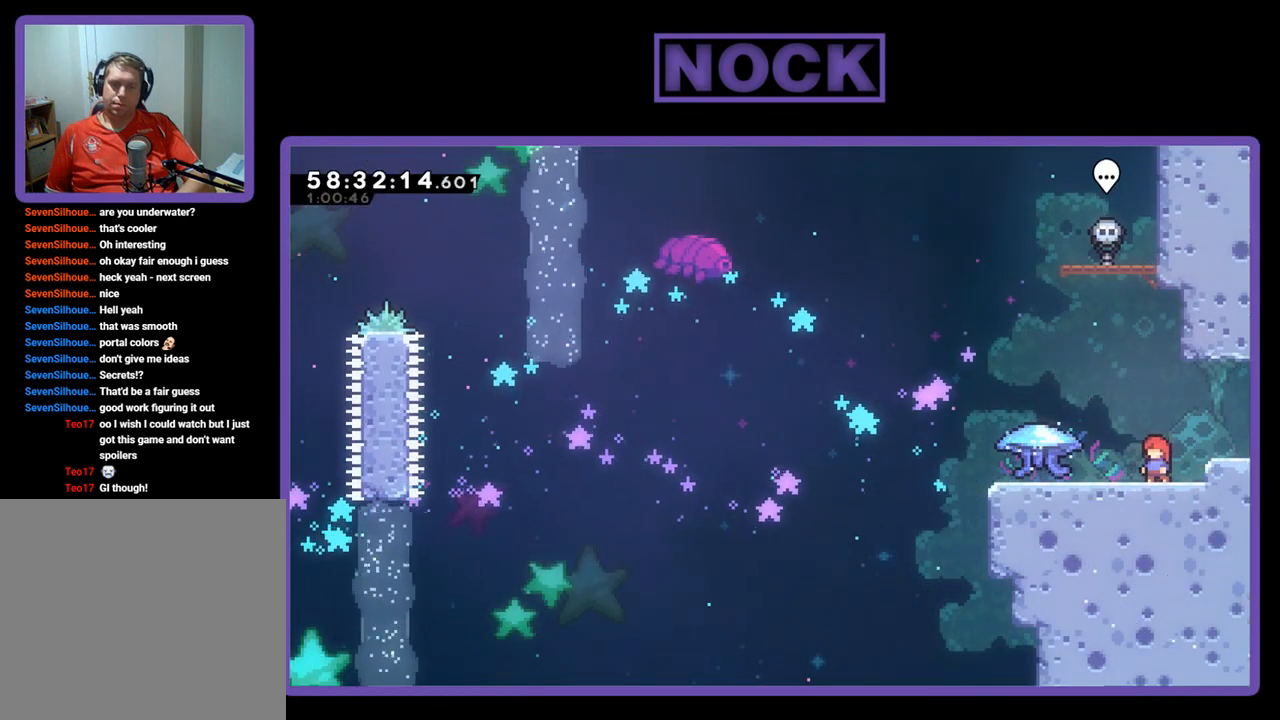
{"buttons": ["R2", "DPAD_LEFT"], "right_stick": "center", "events": [[133, "DPAD_LEFT", "down"]]}
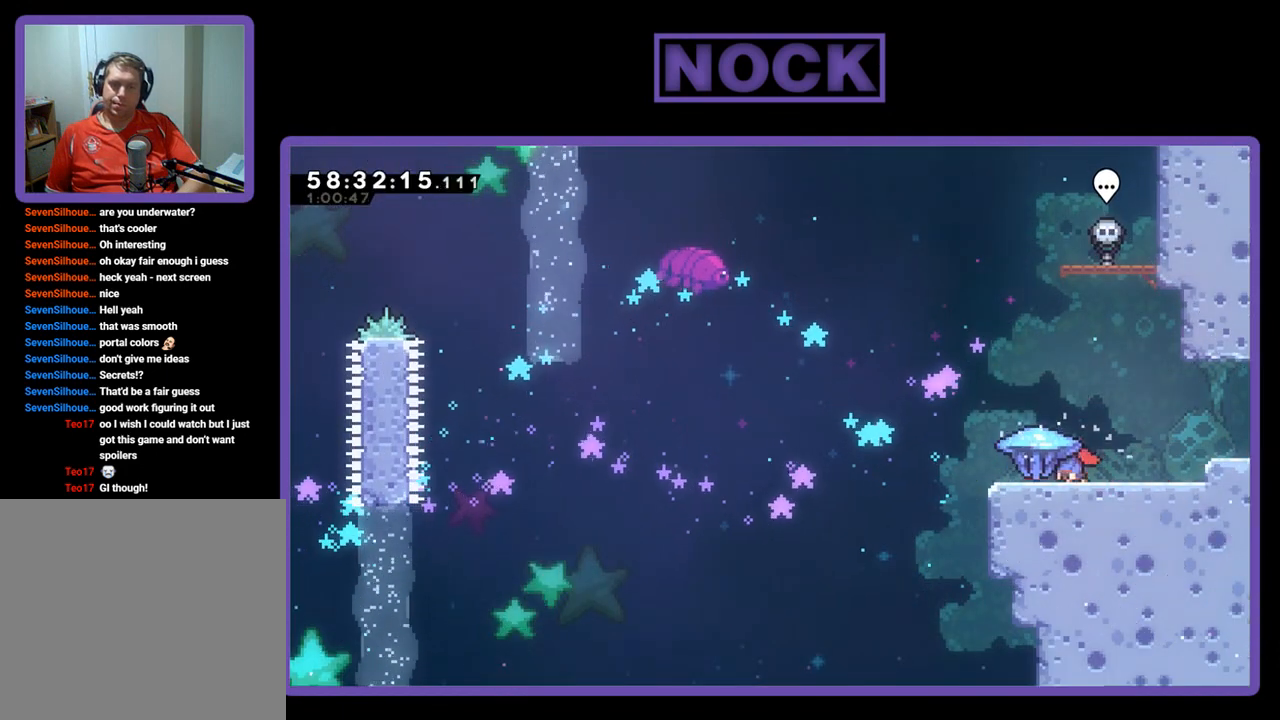
{"buttons": ["CROSS", "R2", "DPAD_LEFT"], "right_stick": "center", "events": [[33, "CROSS", "down"]]}
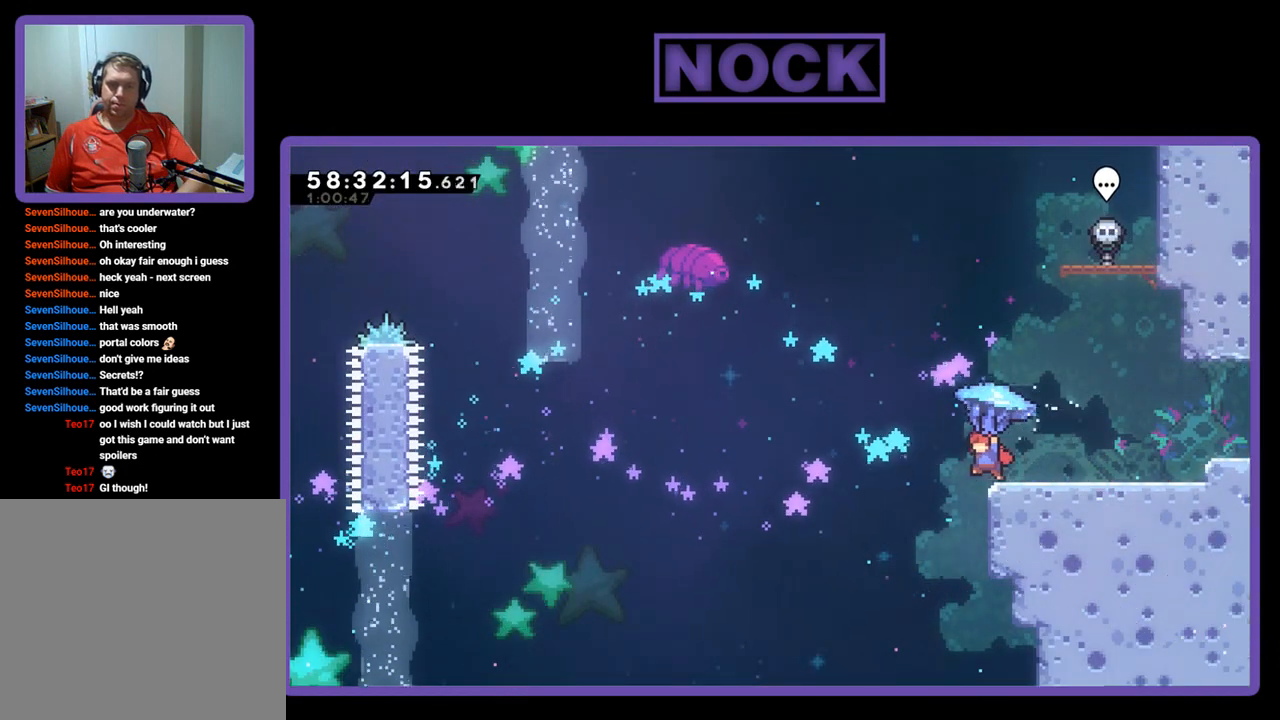
{"buttons": ["CROSS", "R2", "DPAD_LEFT"], "right_stick": "center", "events": [[67, "CROSS", "up"], [133, "CROSS", "down"]]}
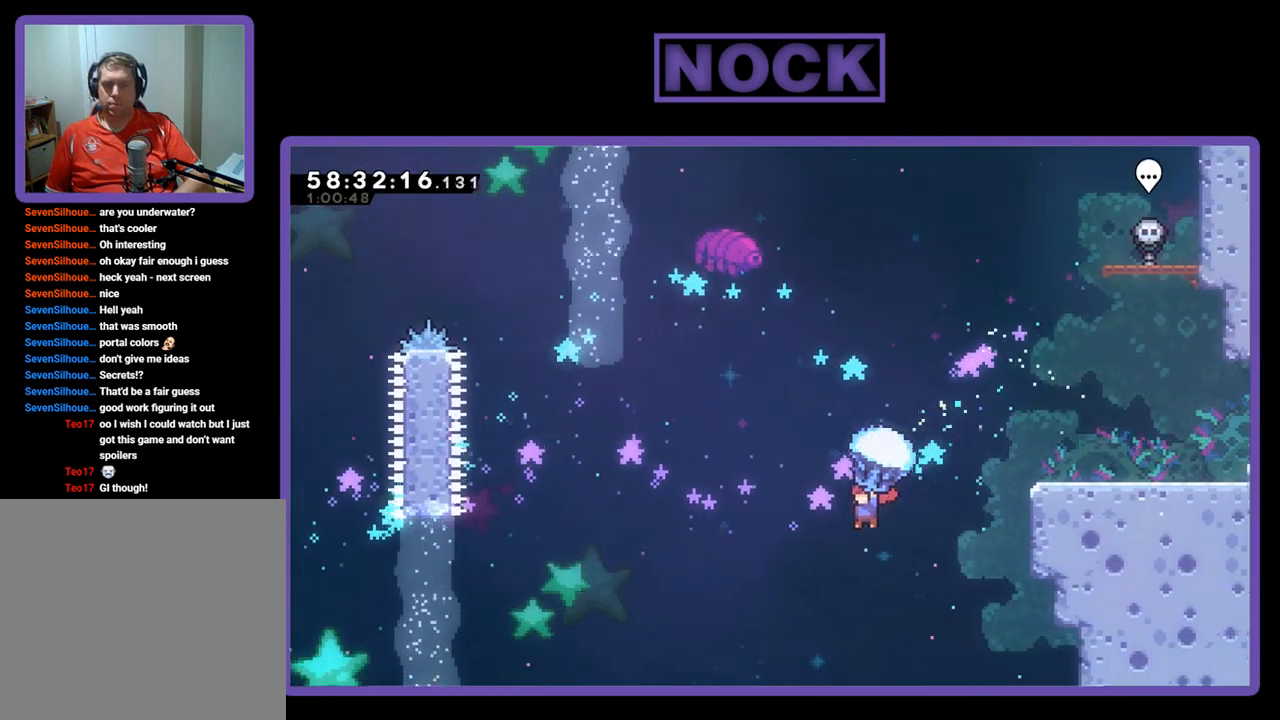
{"buttons": ["R2", "DPAD_UP", "DPAD_LEFT"], "right_stick": "center", "events": [[133, "DPAD_UP", "down"], [167, "CROSS", "up"]]}
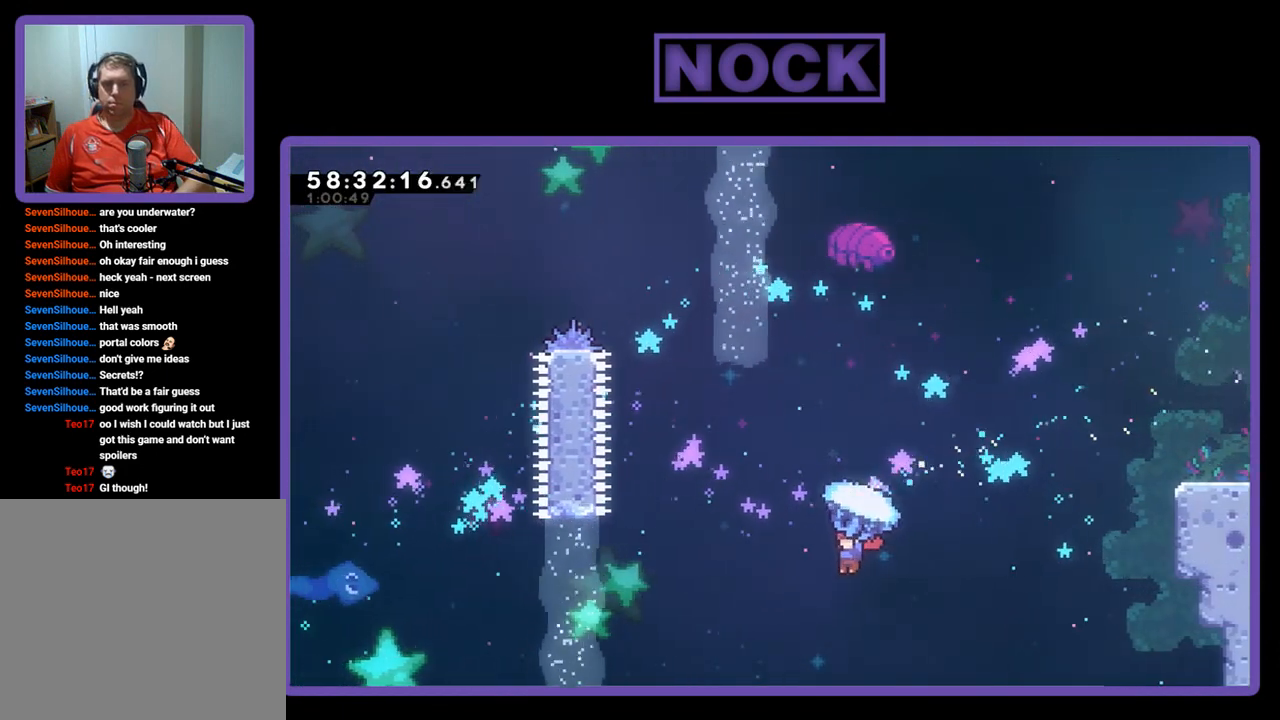
{"buttons": ["CROSS", "CIRCLE", "R2", "DPAD_UP", "DPAD_LEFT"], "right_stick": "center", "events": [[133, "R2", "up"], [267, "DPAD_LEFT", "up"], [300, "CROSS", "down"], [333, "CIRCLE", "down"], [333, "DPAD_LEFT", "down"], [333, "R2", "down"]]}
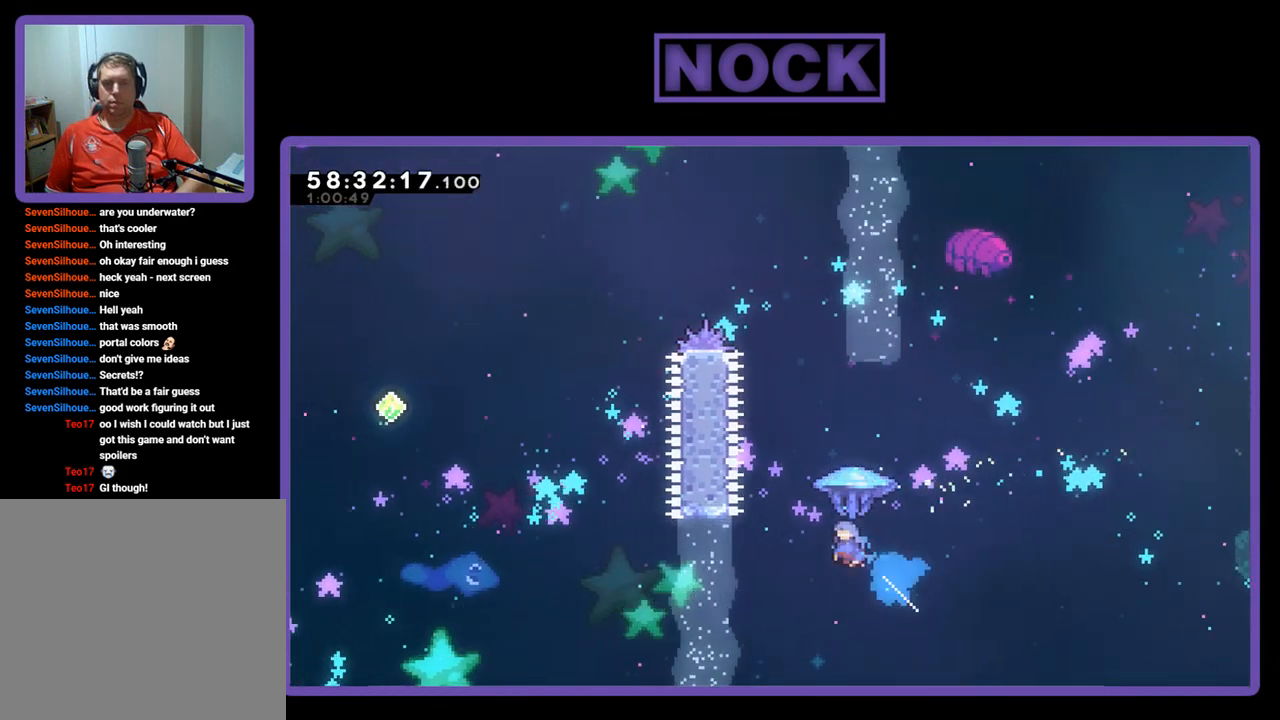
{"buttons": ["CIRCLE", "R2", "DPAD_UP"], "right_stick": "center", "events": [[267, "DPAD_LEFT", "up"], [500, "CROSS", "up"]]}
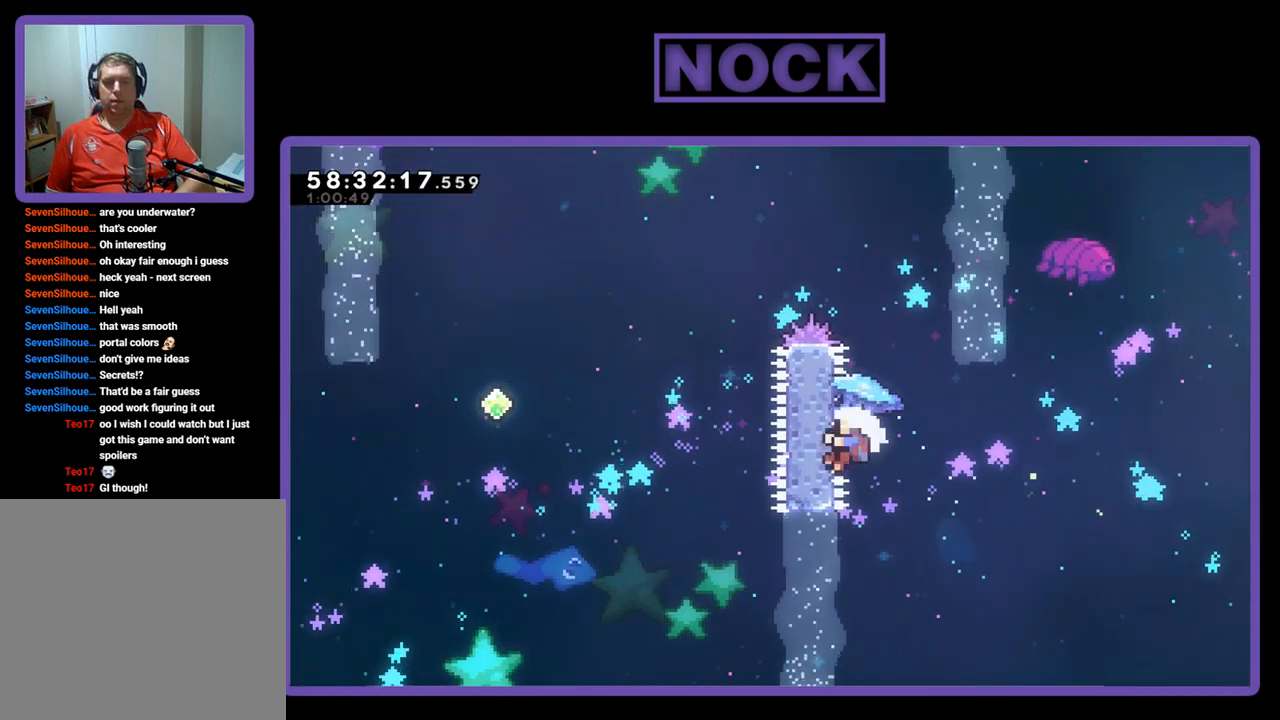
{"buttons": [], "right_stick": "center", "events": [[67, "DPAD_RIGHT", "down"], [100, "DPAD_RIGHT", "up"], [233, "CIRCLE", "up"], [233, "DPAD_UP", "up"], [233, "R2", "up"]]}
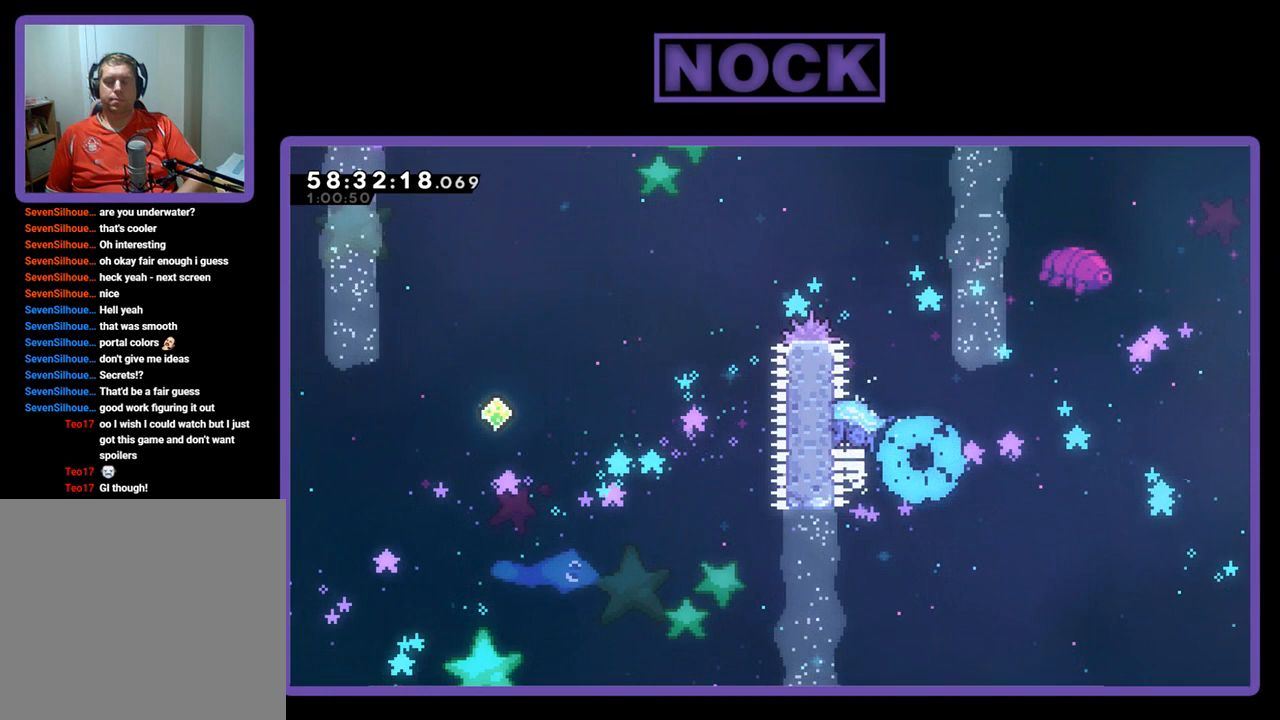
{"buttons": [], "right_stick": "center", "events": []}
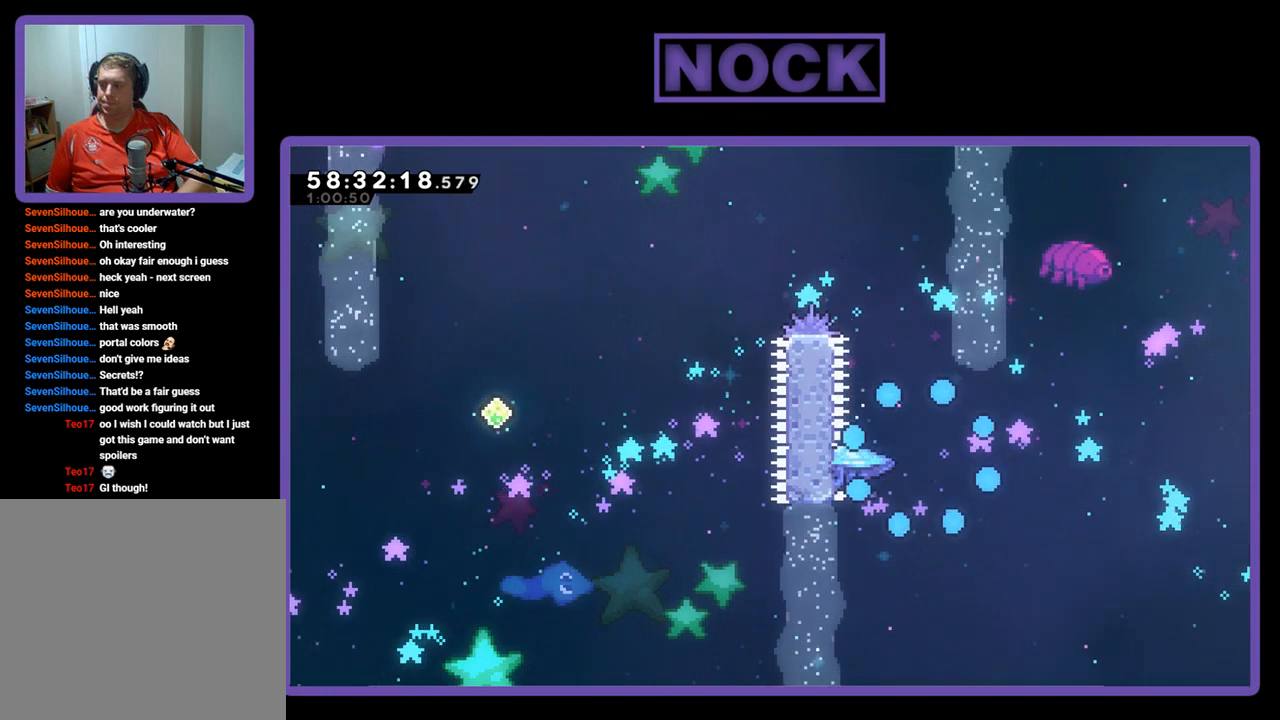
{"buttons": ["R2"], "right_stick": "center", "events": [[267, "R2", "down"]]}
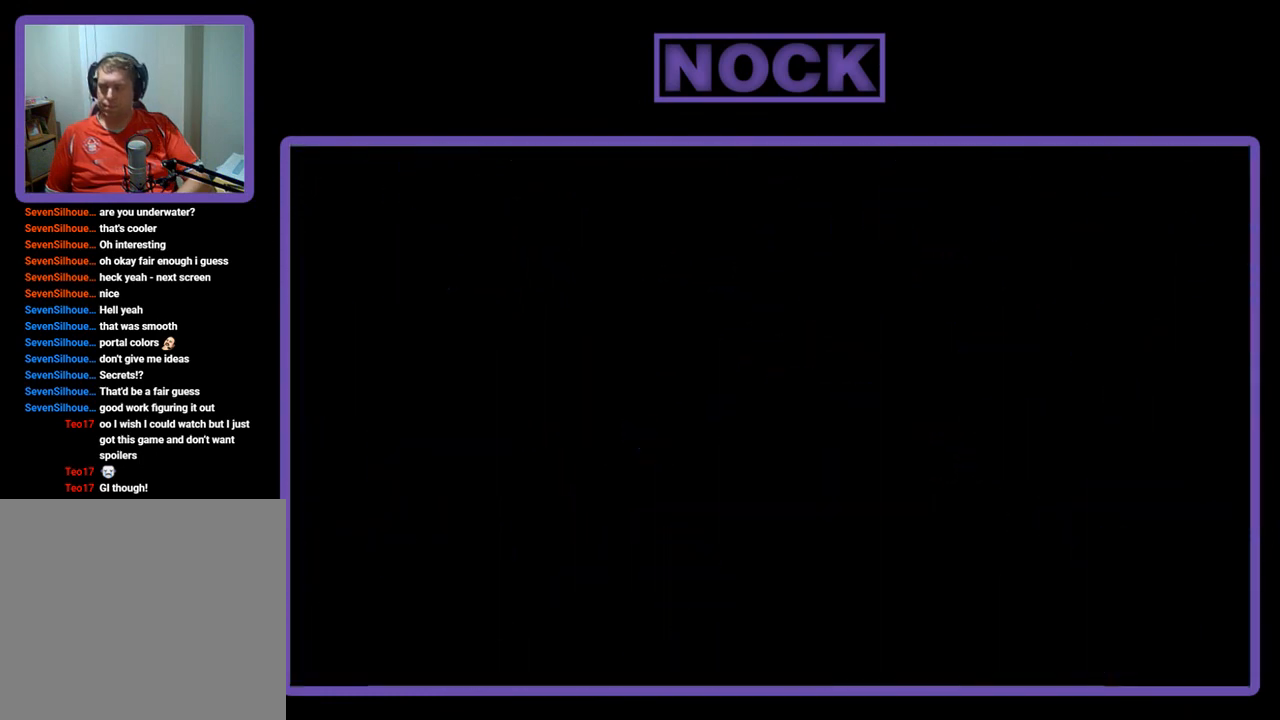
{"buttons": ["R2"], "right_stick": "center", "events": []}
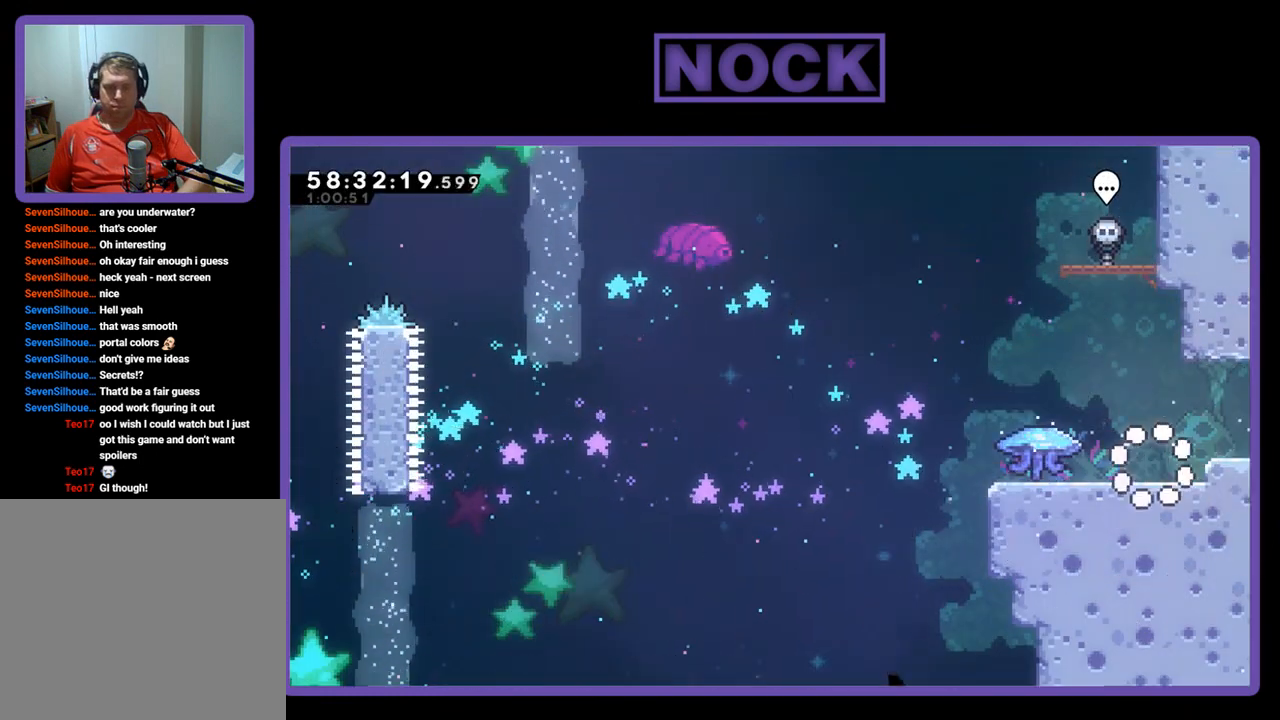
{"buttons": ["R2", "DPAD_LEFT"], "right_stick": "center", "events": [[367, "DPAD_LEFT", "down"]]}
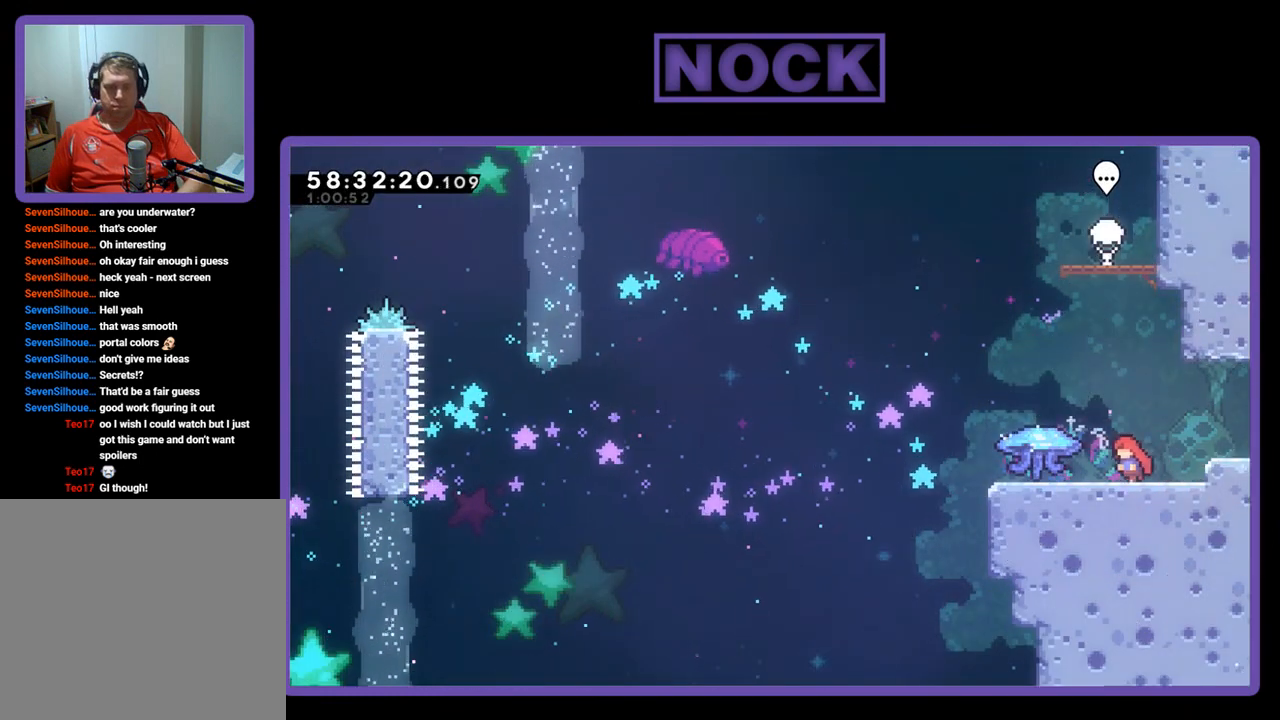
{"buttons": ["R2"], "right_stick": "center", "events": [[233, "DPAD_LEFT", "up"]]}
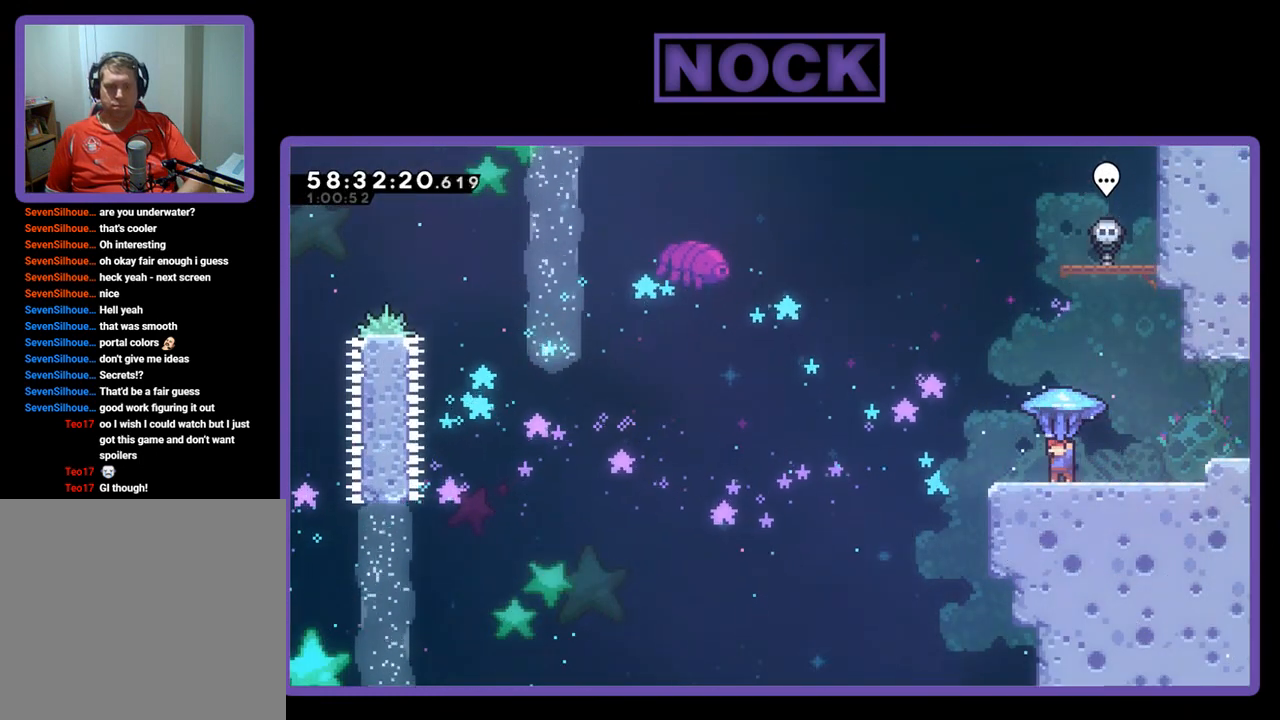
{"buttons": ["CROSS", "R2", "DPAD_UP"], "right_stick": "center", "events": [[300, "DPAD_UP", "down"], [333, "CROSS", "down"]]}
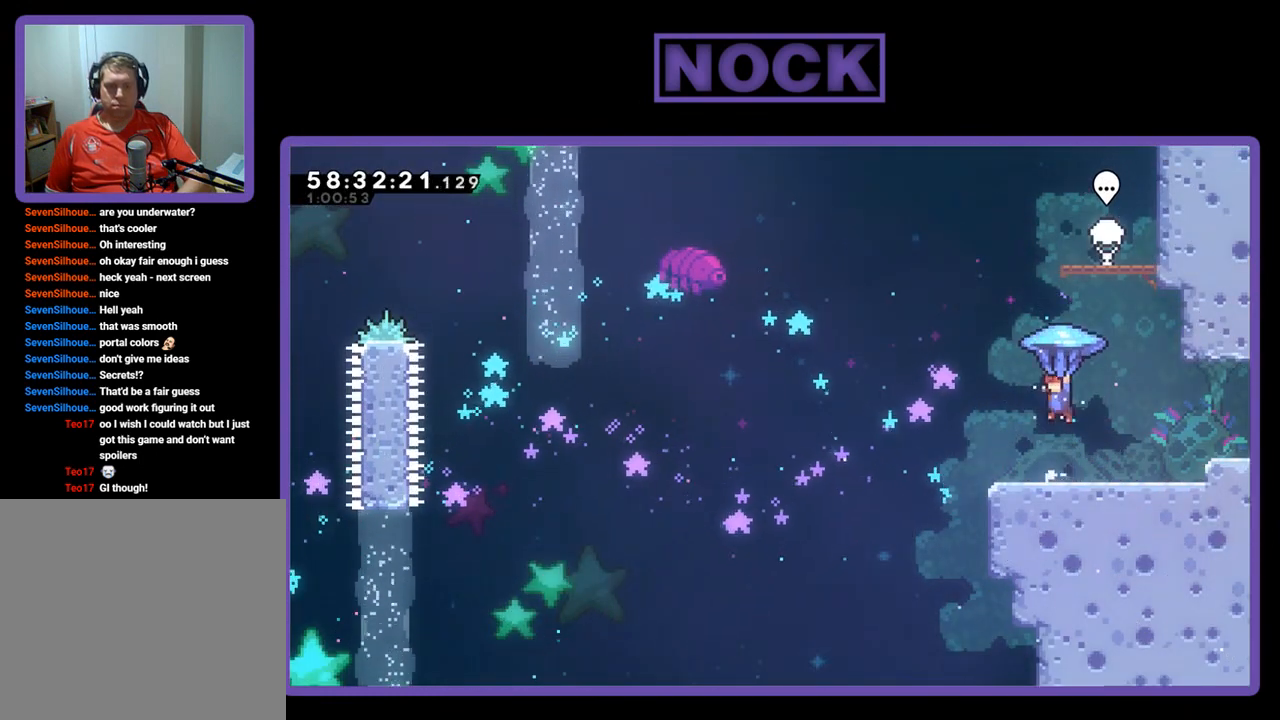
{"buttons": ["CIRCLE", "R2", "DPAD_UP", "DPAD_LEFT"], "right_stick": "center", "events": [[67, "CROSS", "up"], [67, "R2", "up"], [333, "CIRCLE", "down"], [333, "R2", "down"], [433, "DPAD_LEFT", "down"]]}
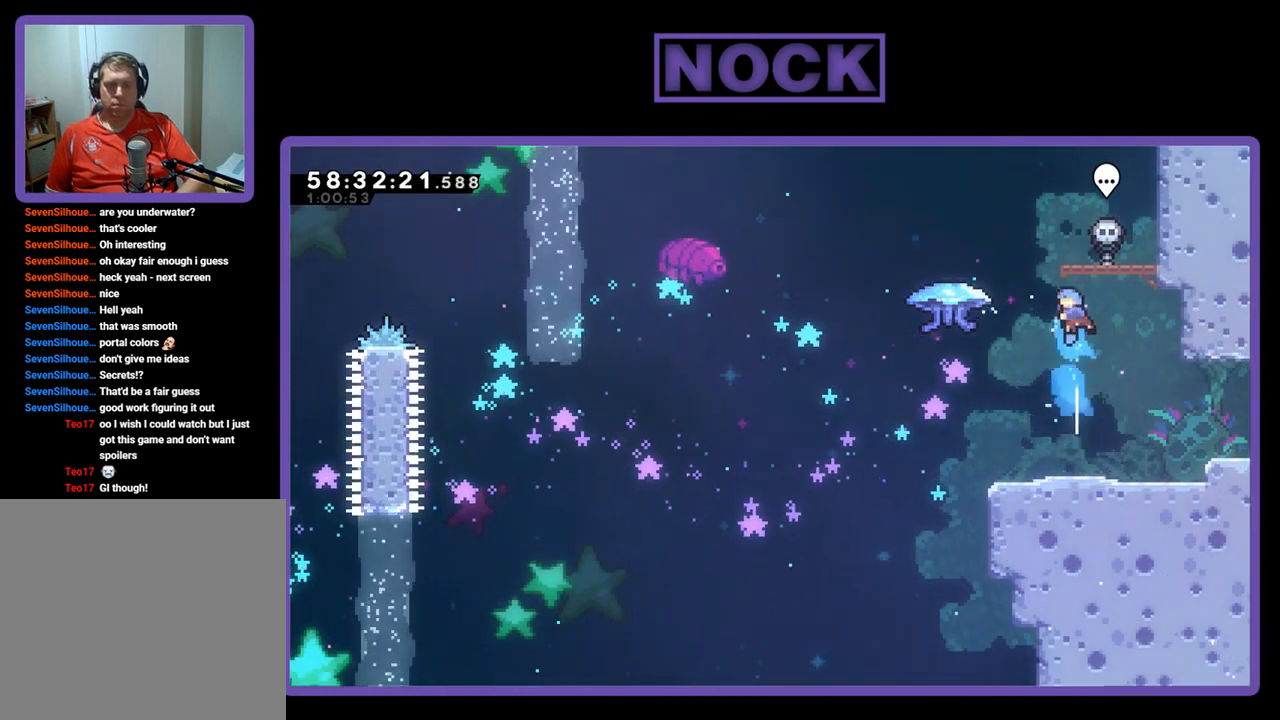
{"buttons": ["R2", "DPAD_RIGHT"], "right_stick": "center", "events": [[33, "CIRCLE", "up"], [400, "DPAD_LEFT", "up"], [400, "DPAD_UP", "up"], [500, "DPAD_RIGHT", "down"]]}
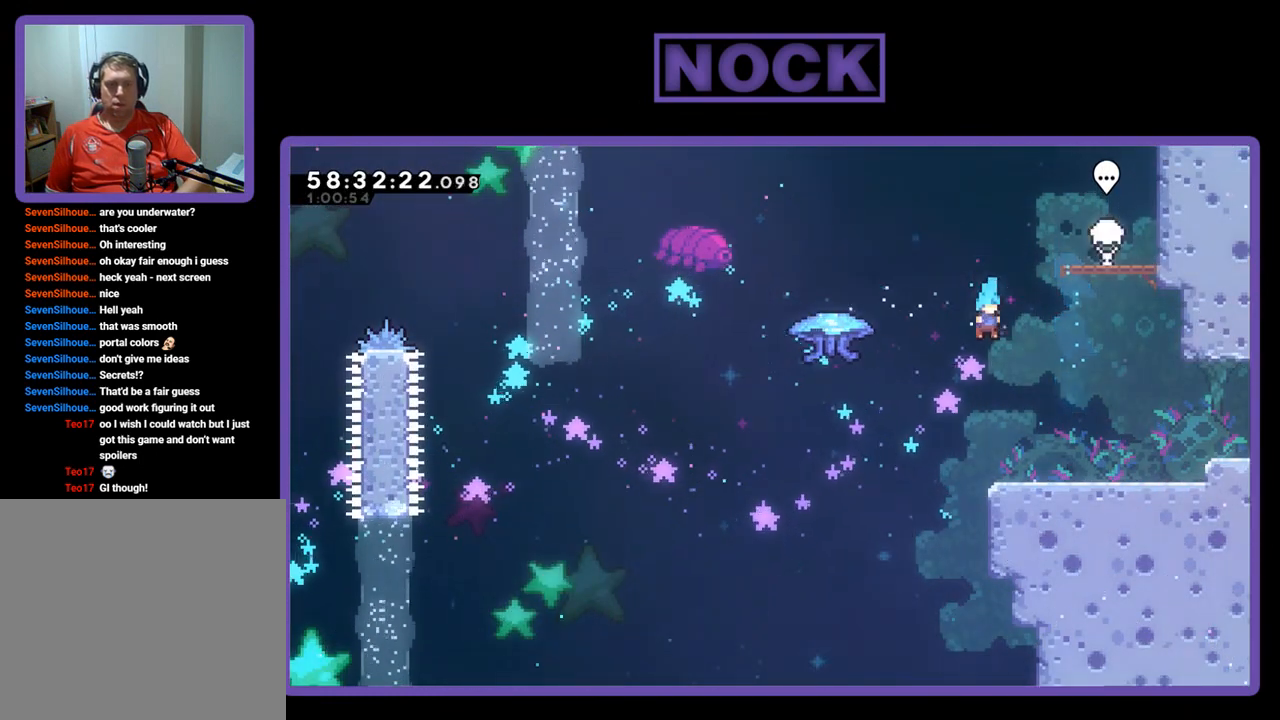
{"buttons": ["R2", "DPAD_LEFT"], "right_stick": "center", "events": [[300, "DPAD_RIGHT", "up"], [467, "DPAD_LEFT", "down"]]}
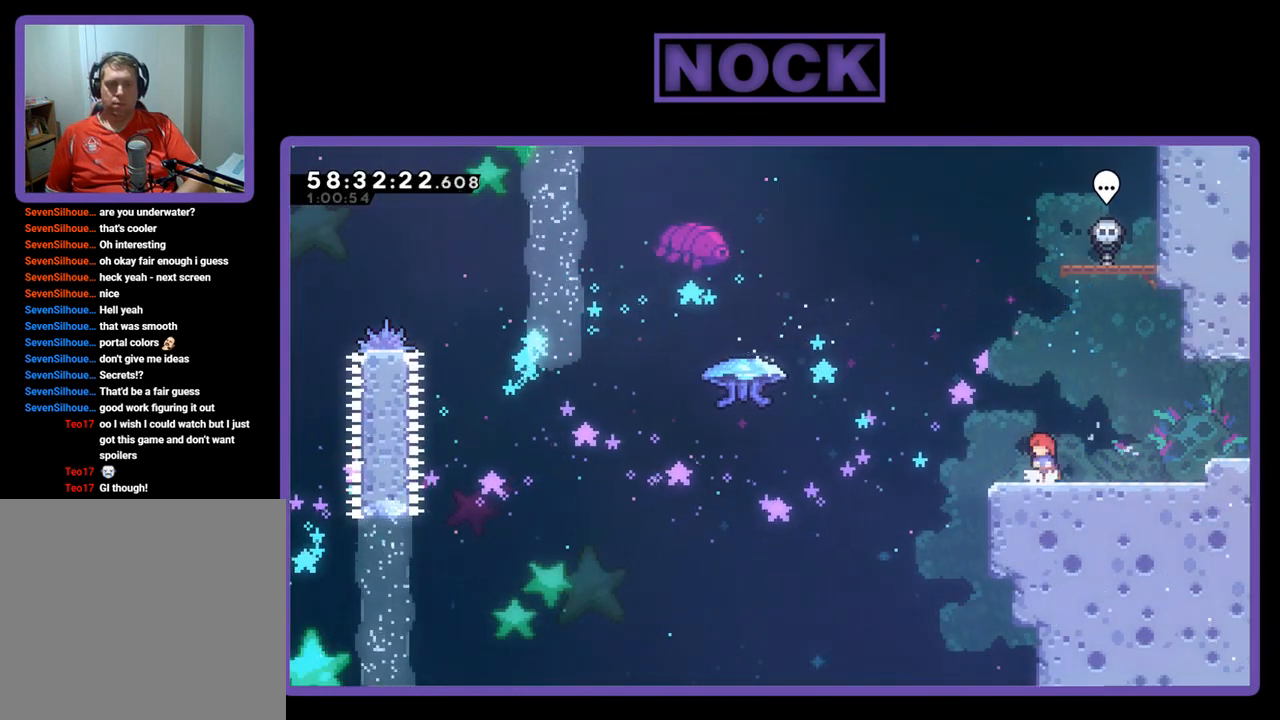
{"buttons": ["CROSS", "R2", "DPAD_RIGHT"], "right_stick": "center", "events": [[33, "DPAD_LEFT", "up"], [133, "DPAD_RIGHT", "down"], [400, "CROSS", "down"]]}
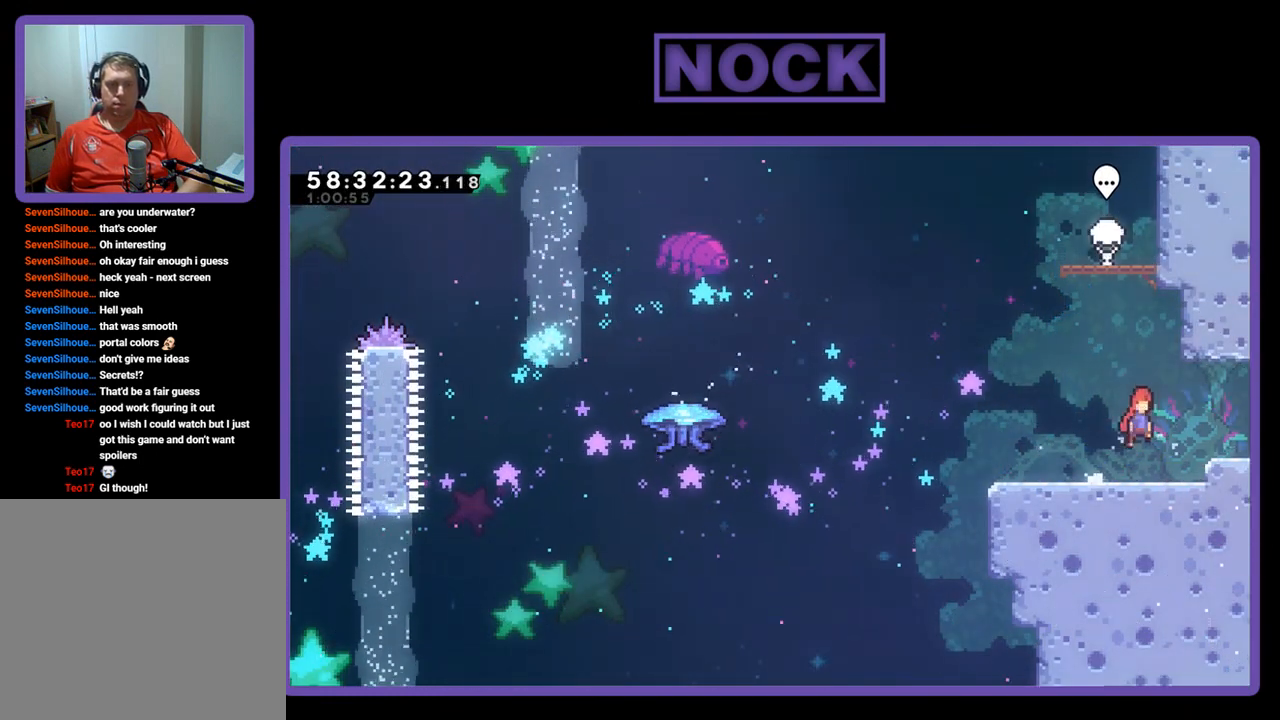
{"buttons": ["R2", "DPAD_RIGHT"], "right_stick": "center", "events": [[133, "CROSS", "up"]]}
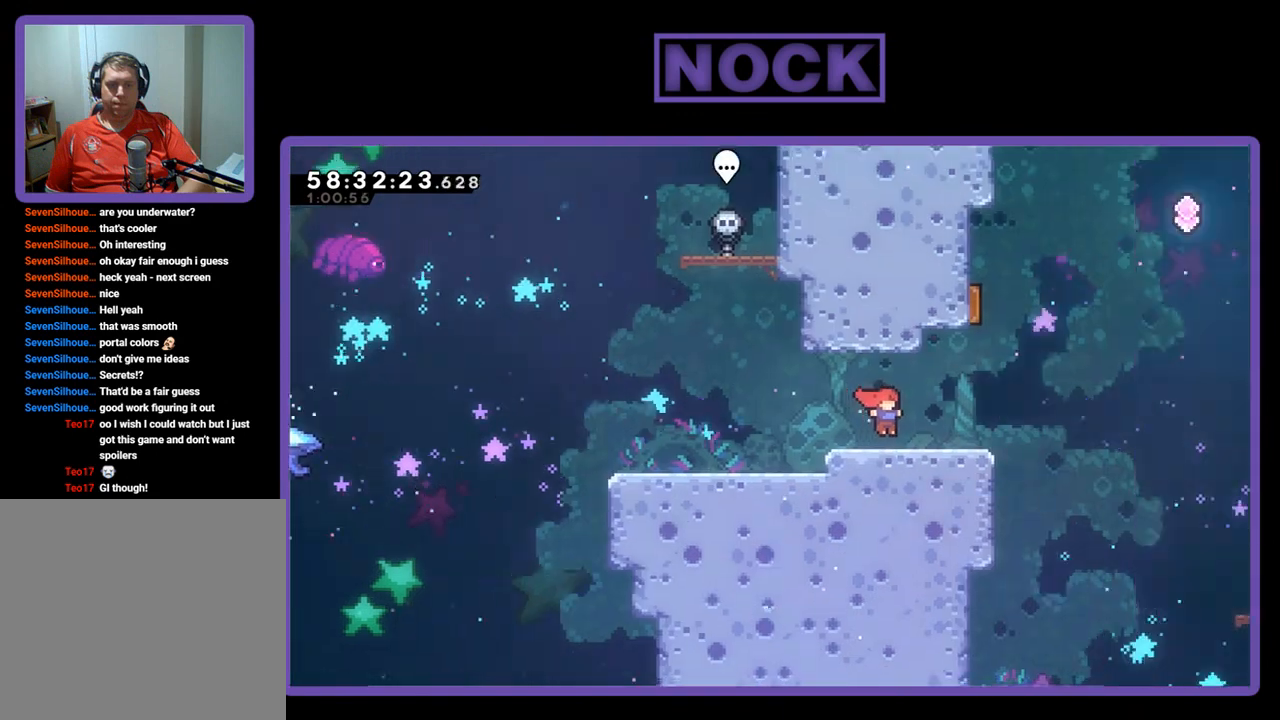
{"buttons": ["R2", "DPAD_LEFT"], "right_stick": "center", "events": [[133, "DPAD_RIGHT", "up"], [267, "R2", "up"], [433, "DPAD_LEFT", "down"], [500, "R2", "down"]]}
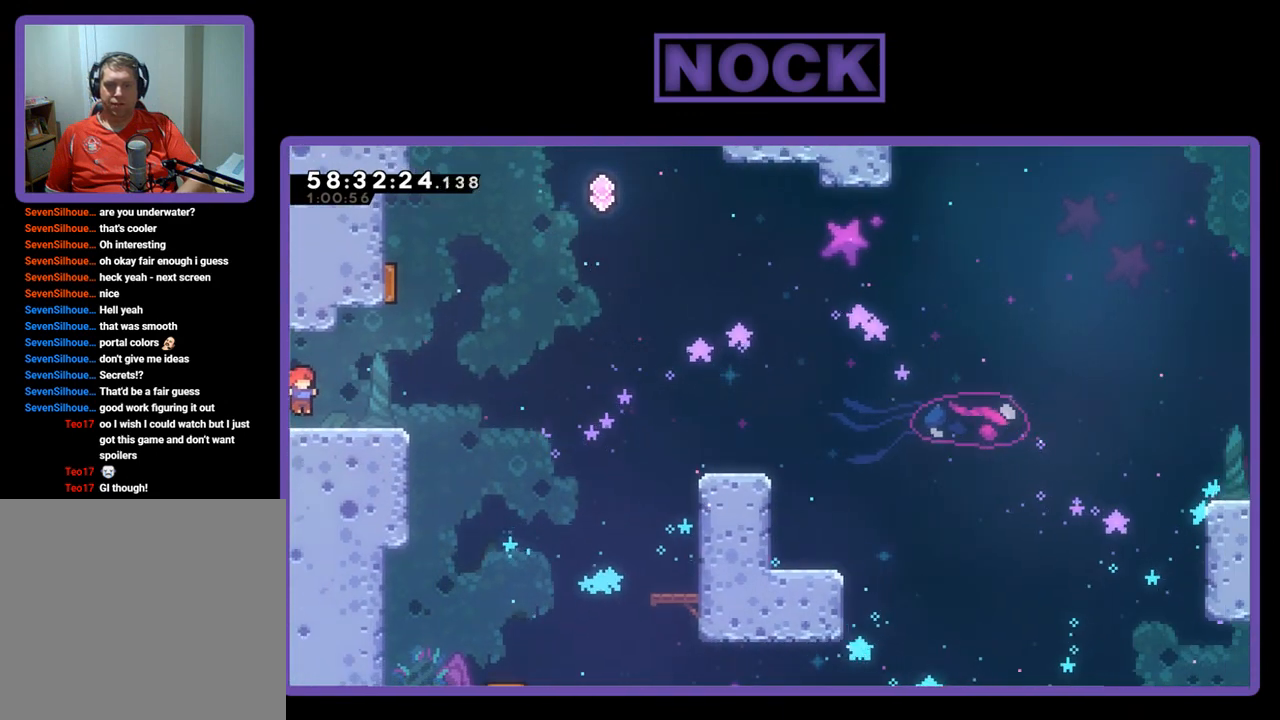
{"buttons": ["R2", "DPAD_LEFT"], "right_stick": "center", "events": []}
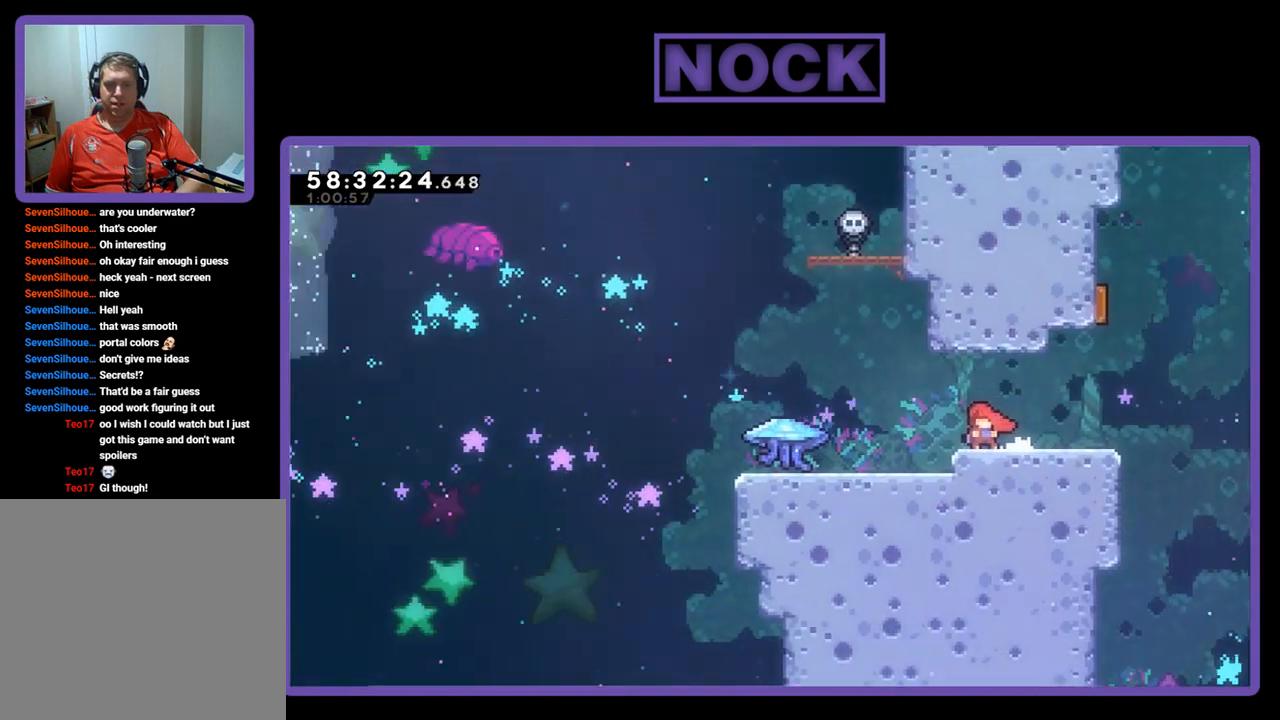
{"buttons": ["R2", "DPAD_LEFT"], "right_stick": "center", "events": []}
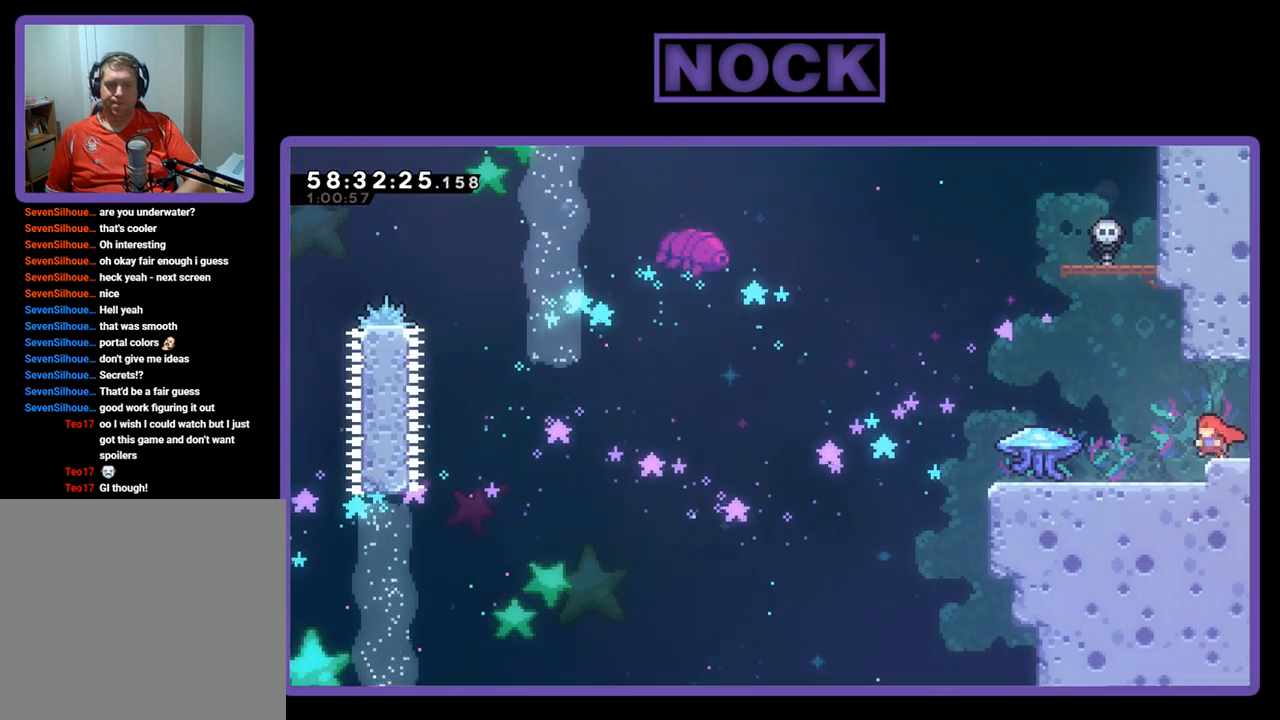
{"buttons": ["R2", "DPAD_LEFT"], "right_stick": "center", "events": []}
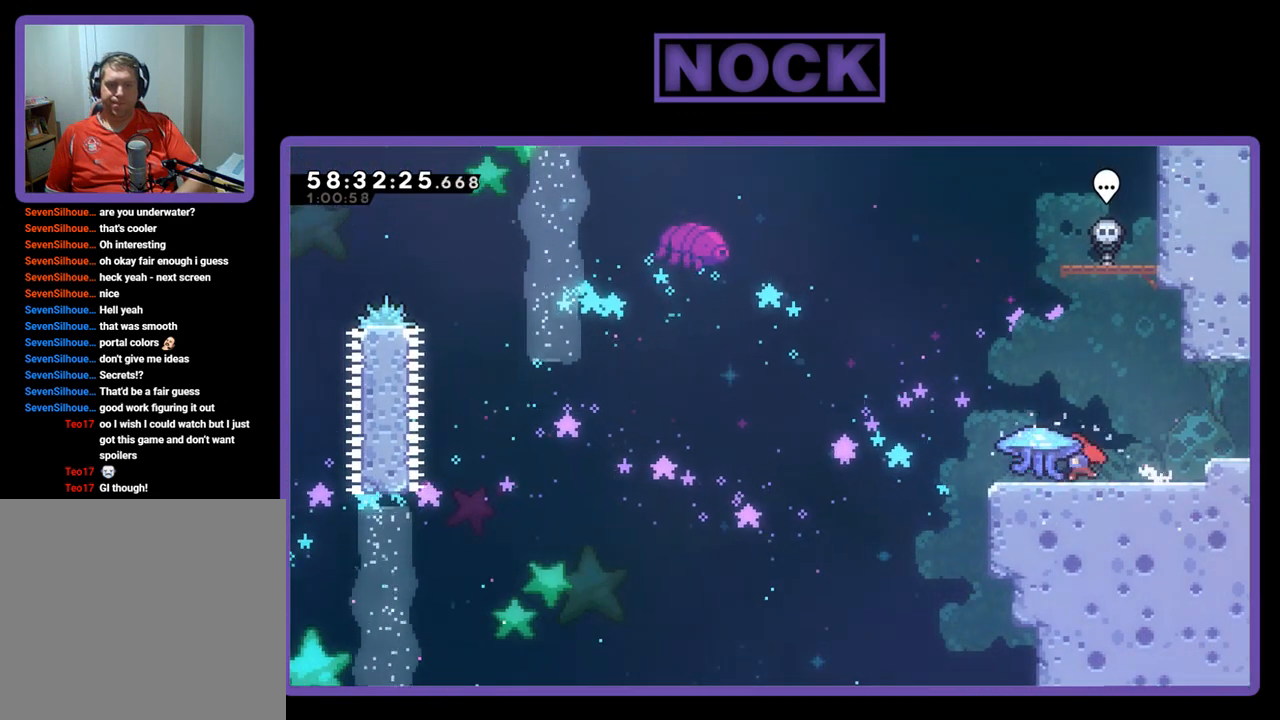
{"buttons": ["CROSS", "R2", "DPAD_UP", "DPAD_LEFT"], "right_stick": "center", "events": [[200, "CROSS", "down"], [200, "DPAD_UP", "down"]]}
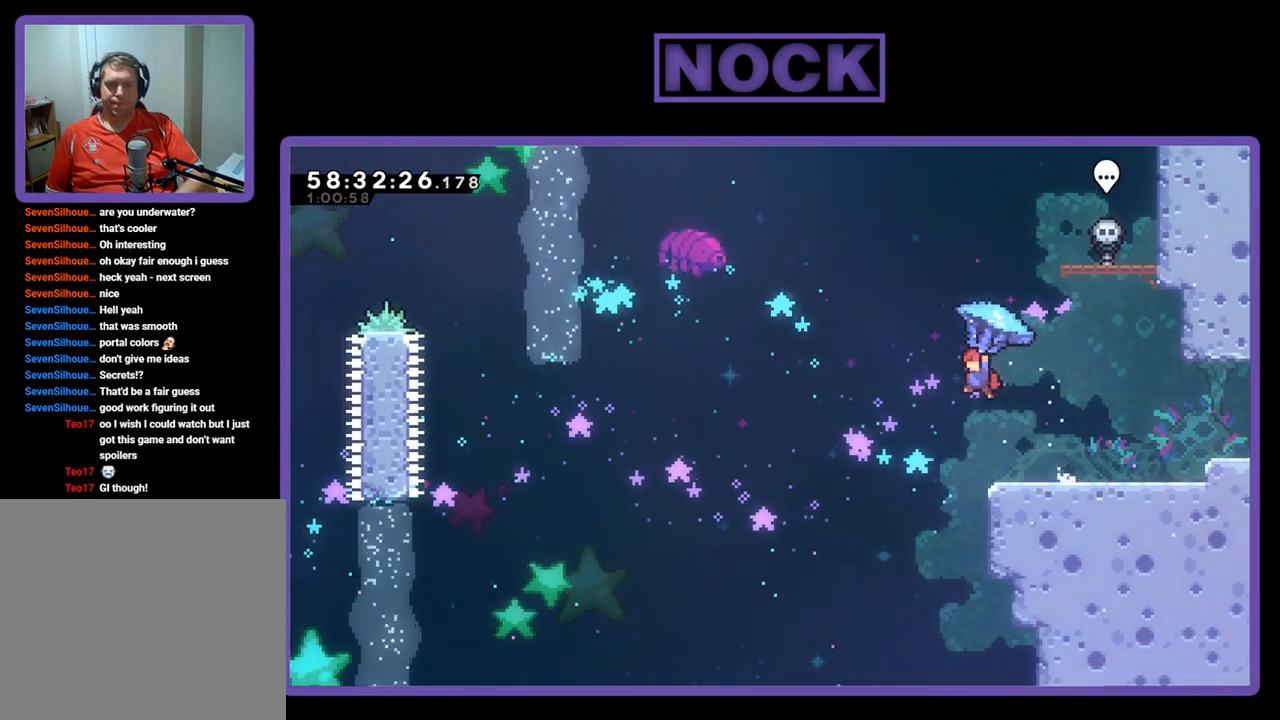
{"buttons": ["DPAD_UP", "DPAD_LEFT"], "right_stick": "center", "events": [[100, "CROSS", "up"], [100, "R2", "up"]]}
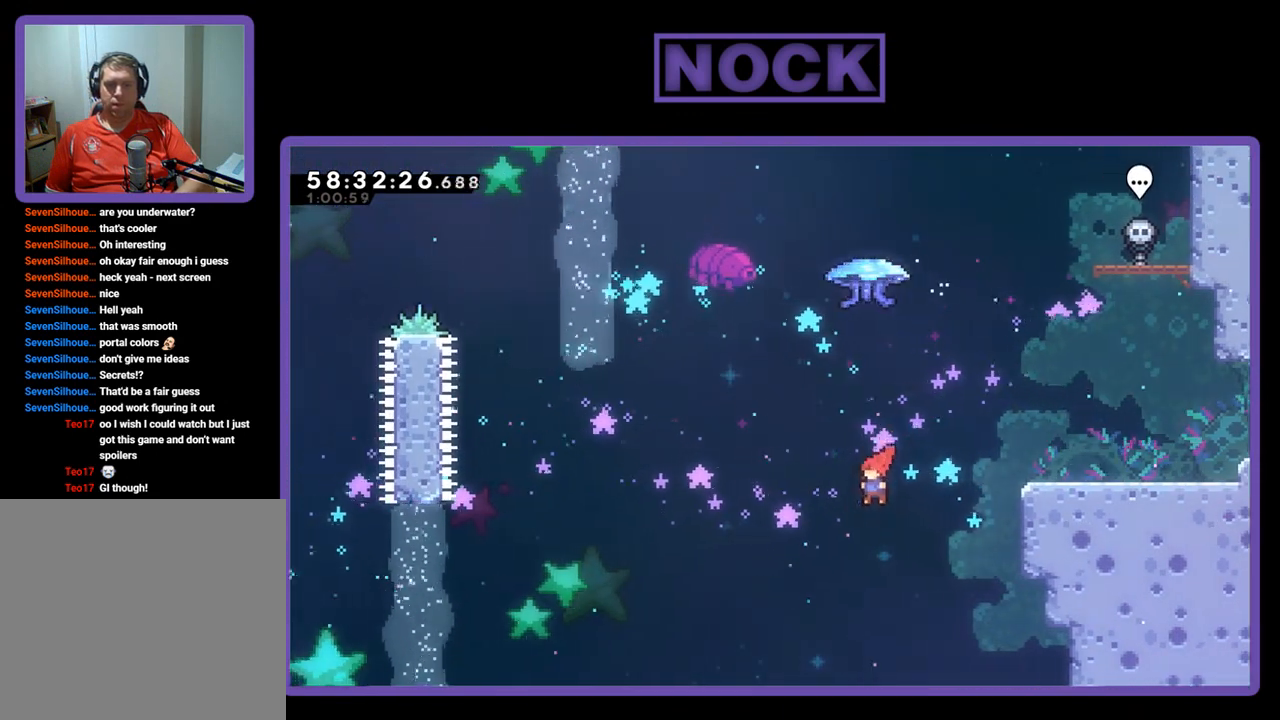
{"buttons": ["CIRCLE", "R2", "DPAD_UP", "DPAD_LEFT"], "right_stick": "center", "events": [[133, "DPAD_LEFT", "up"], [200, "R2", "down"], [267, "DPAD_LEFT", "down"], [467, "CIRCLE", "down"]]}
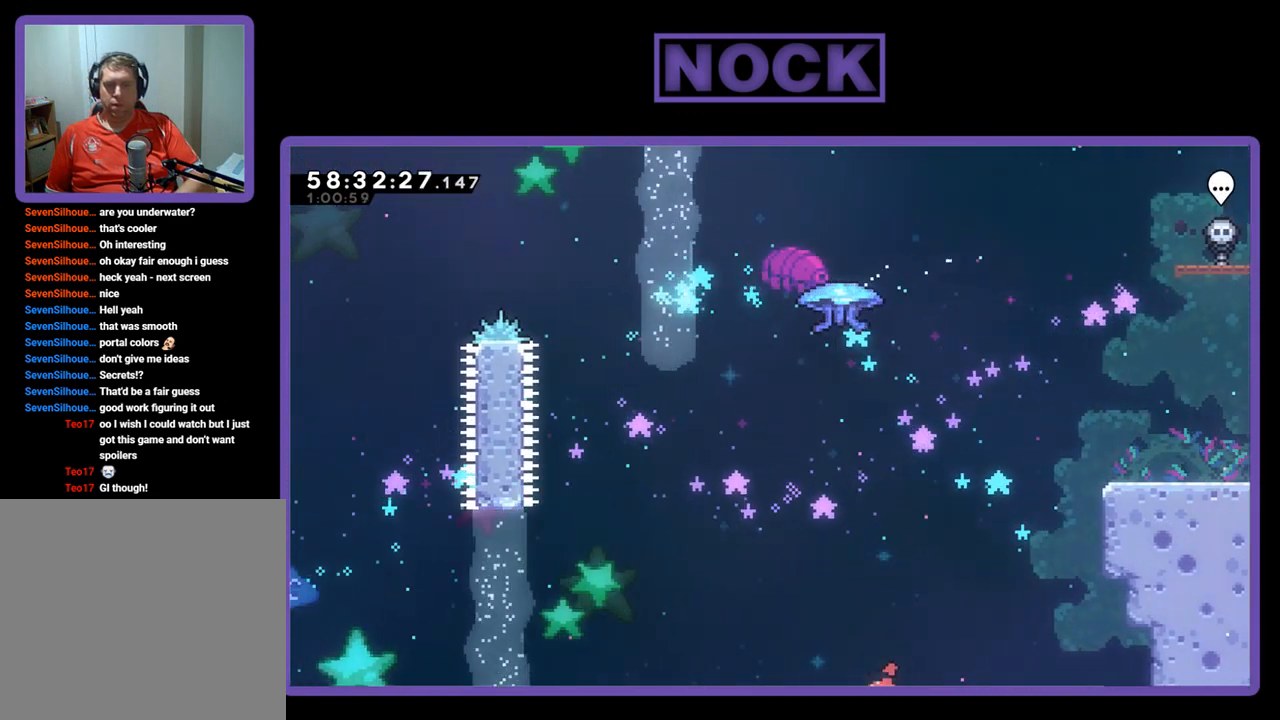
{"buttons": ["R2", "DPAD_UP"], "right_stick": "center", "events": [[300, "CIRCLE", "up"], [433, "DPAD_LEFT", "up"]]}
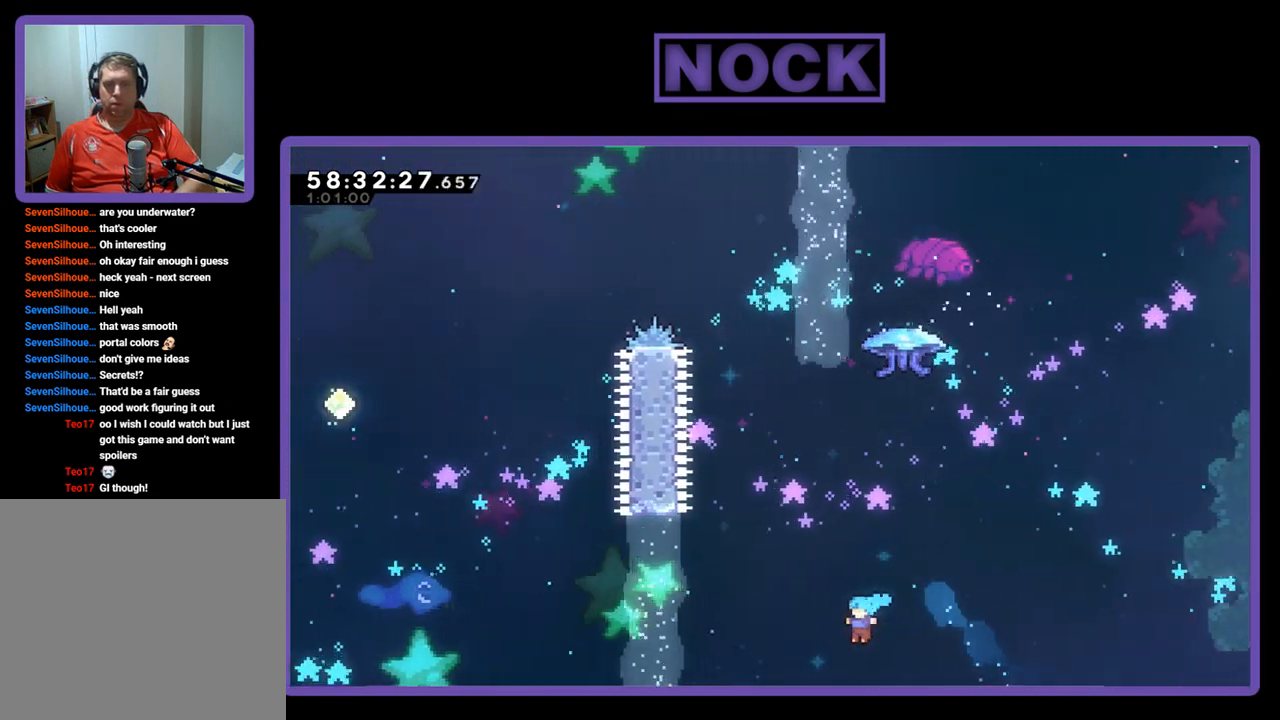
{"buttons": ["CIRCLE", "R2", "DPAD_UP", "DPAD_LEFT"], "right_stick": "center", "events": [[100, "CIRCLE", "down"], [433, "DPAD_LEFT", "down"]]}
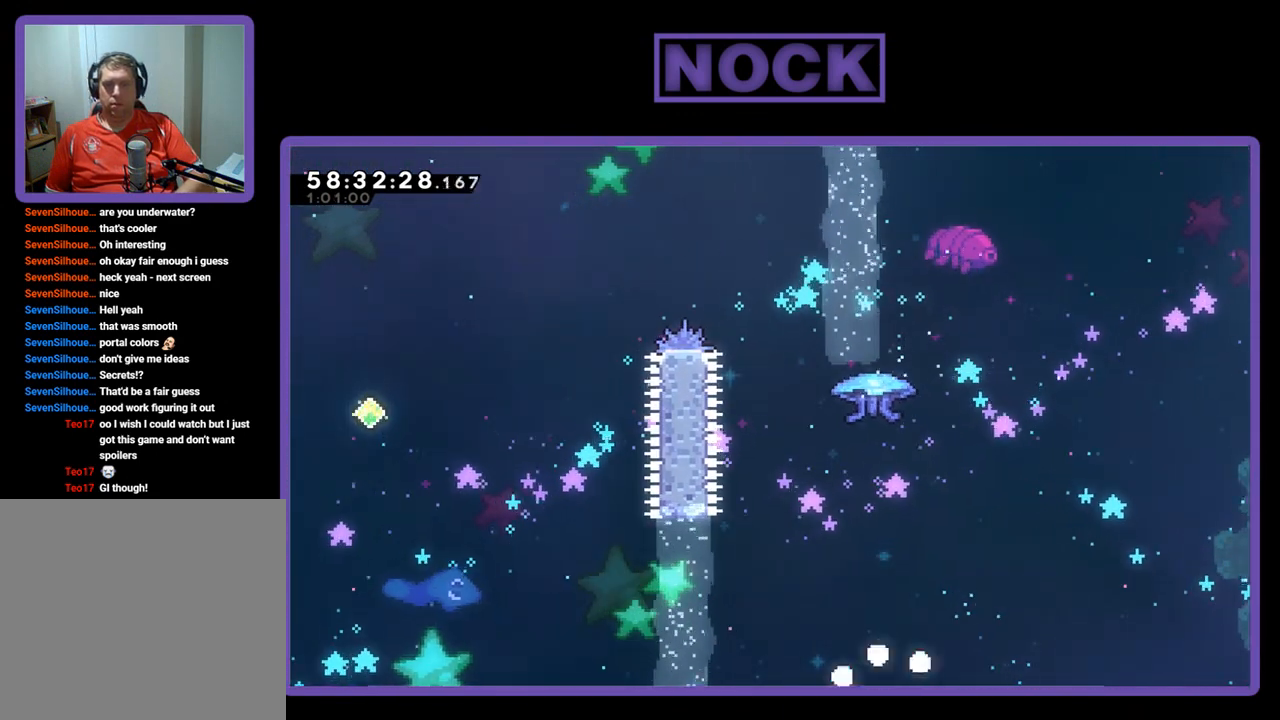
{"buttons": [], "right_stick": "center", "events": [[67, "DPAD_LEFT", "up"], [67, "DPAD_UP", "up"], [67, "R2", "up"], [200, "CIRCLE", "up"]]}
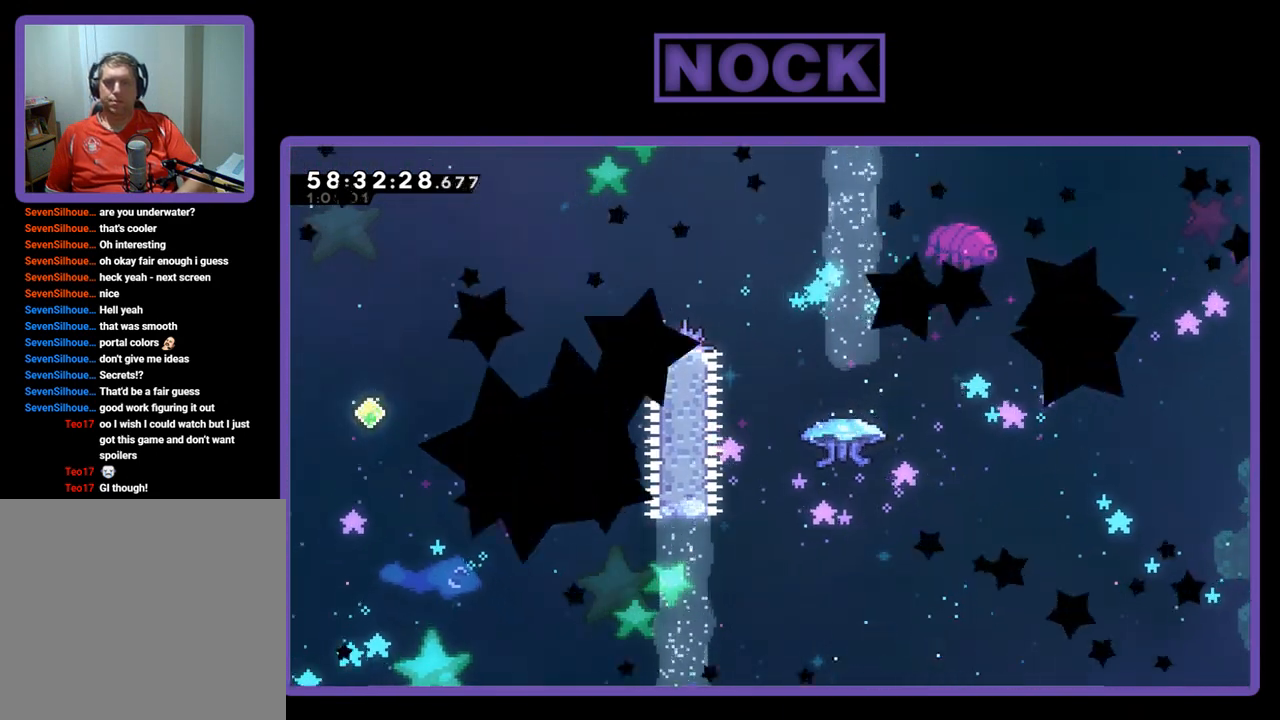
{"buttons": ["R2"], "right_stick": "center", "events": [[433, "R2", "down"]]}